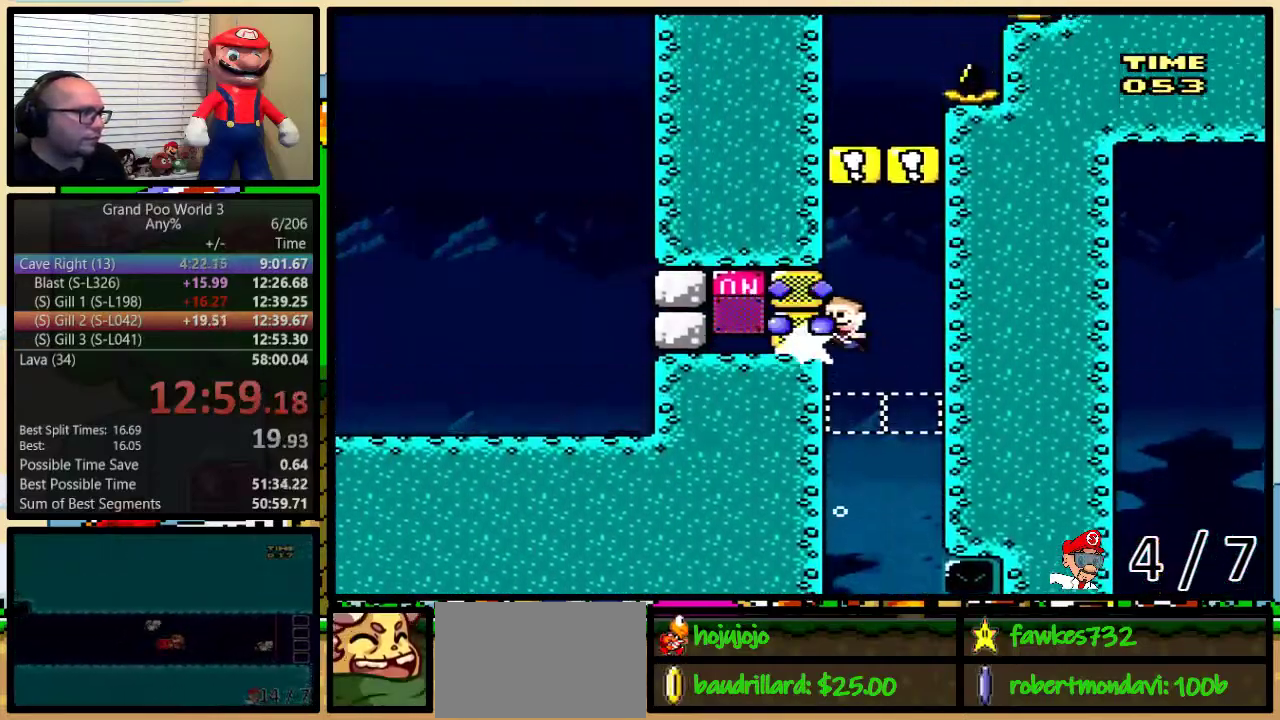
Gameplay with a controller (Nintendo layout); each line is a JSON object with the inputs held at the frame after it. "events" lists button and stick changes between this image and that frame as [ms after this image, input, new state], when the widget could be followed in between. Not read: L1 L3 R1 R3.
{"buttons": ["DPAD_UP"], "events": [[167, "DPAD_LEFT", "up"], [167, "DPAD_UP", "down"], [200, "Y", "down"], [283, "Y", "up"], [383, "B", "down"], [467, "B", "up"]]}
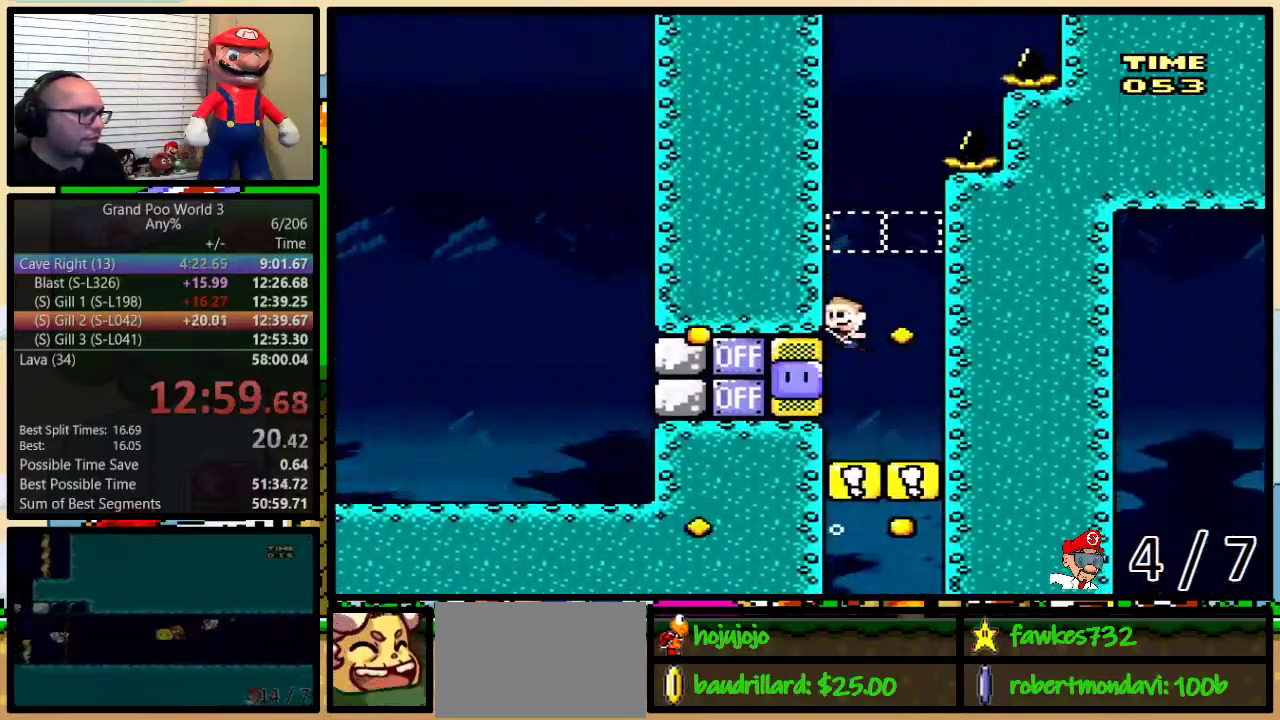
{"buttons": ["DPAD_UP", "DPAD_RIGHT"], "events": [[33, "B", "down"], [100, "B", "up"], [133, "DPAD_RIGHT", "down"], [167, "B", "down"], [217, "B", "up"], [283, "B", "down"], [383, "B", "up"], [433, "B", "down"], [500, "B", "up"]]}
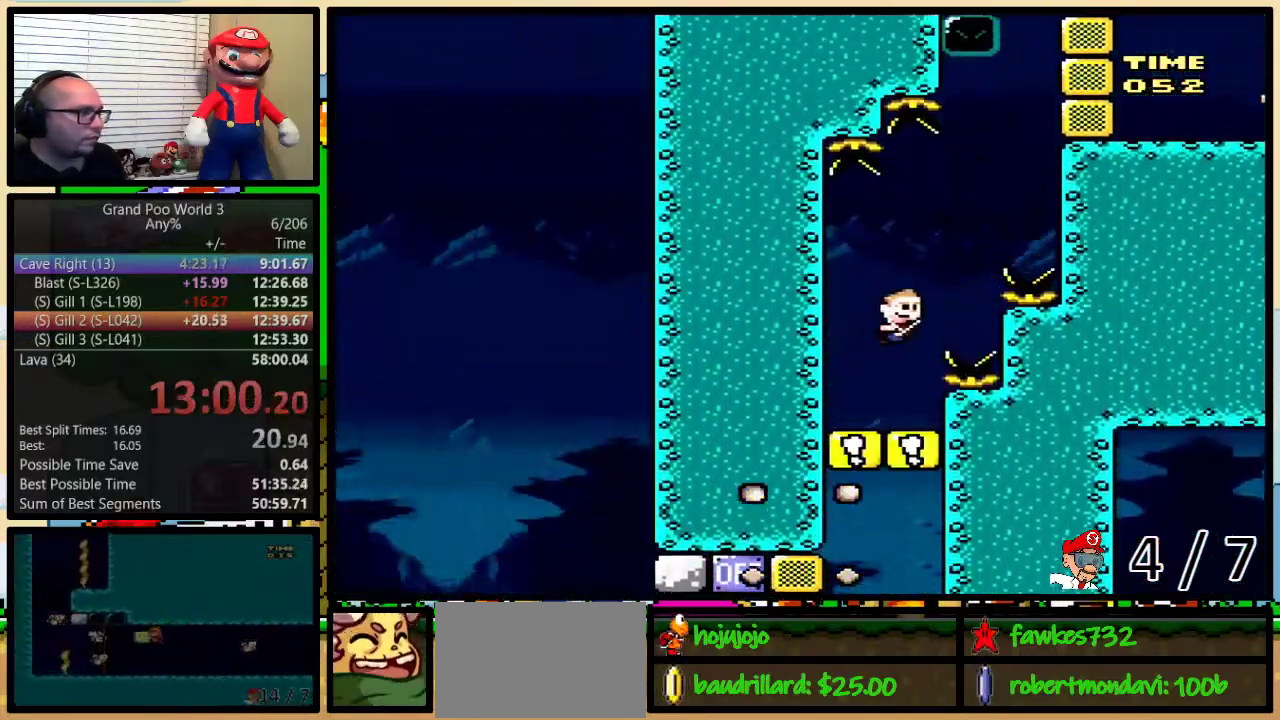
{"buttons": ["Y", "DPAD_RIGHT"], "events": [[83, "B", "down"], [133, "B", "up"], [233, "B", "down"], [300, "B", "up"], [350, "B", "down"], [450, "B", "up"], [450, "DPAD_UP", "up"], [483, "Y", "down"]]}
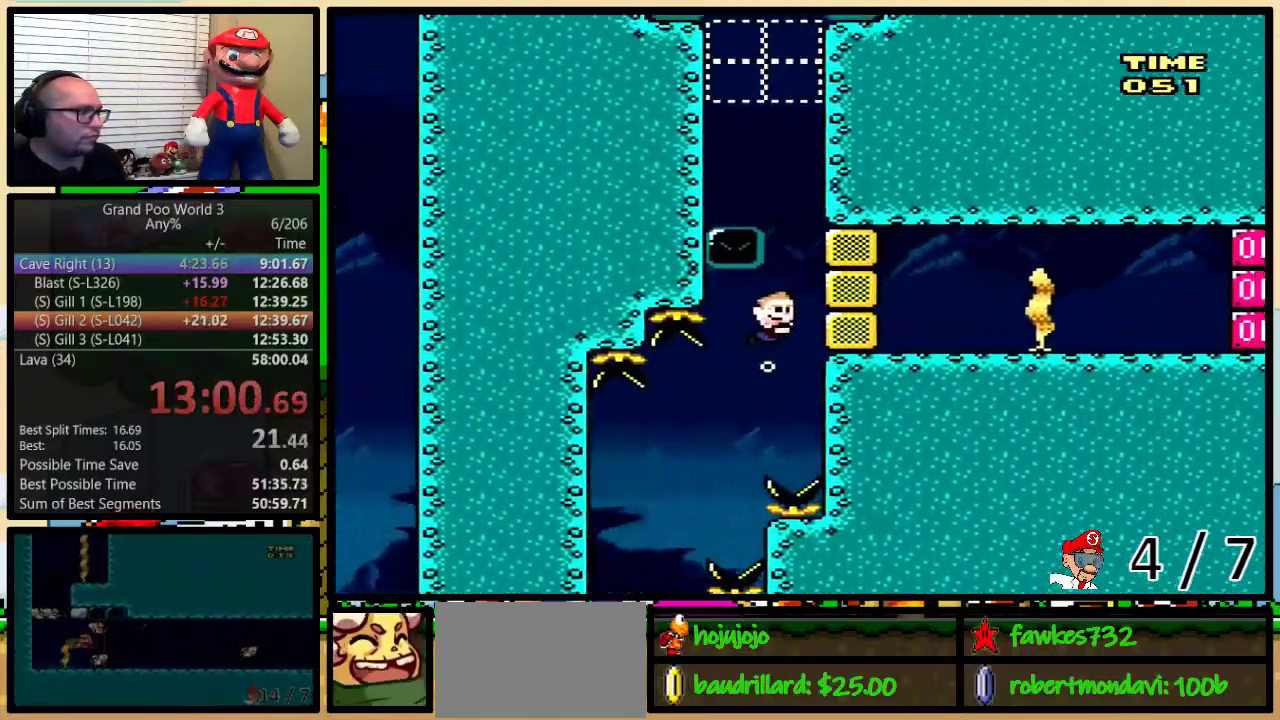
{"buttons": ["B", "DPAD_UP"], "events": [[117, "Y", "up"], [183, "DPAD_UP", "down"], [217, "B", "down"], [267, "B", "up"], [333, "B", "down"], [333, "DPAD_RIGHT", "up"], [367, "DPAD_LEFT", "down"], [500, "DPAD_LEFT", "up"]]}
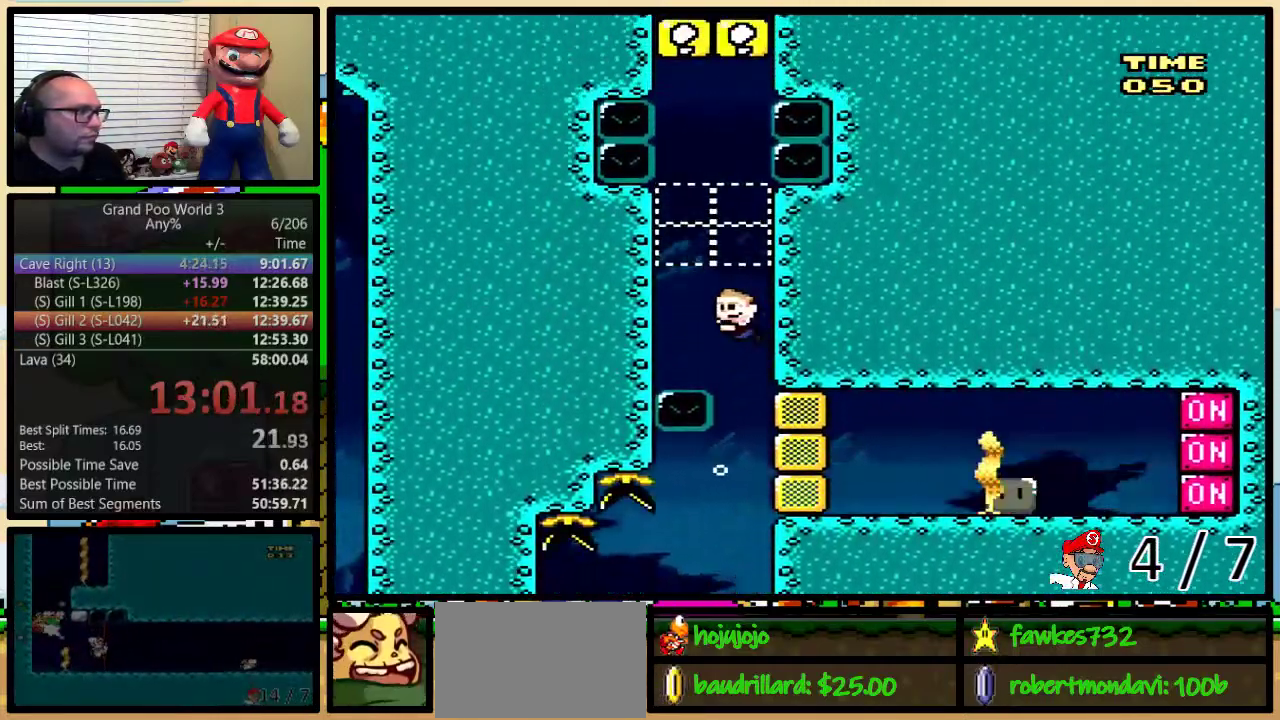
{"buttons": ["DPAD_UP"], "events": [[67, "B", "up"], [133, "B", "down"], [183, "B", "up"], [250, "B", "down"], [467, "B", "up"]]}
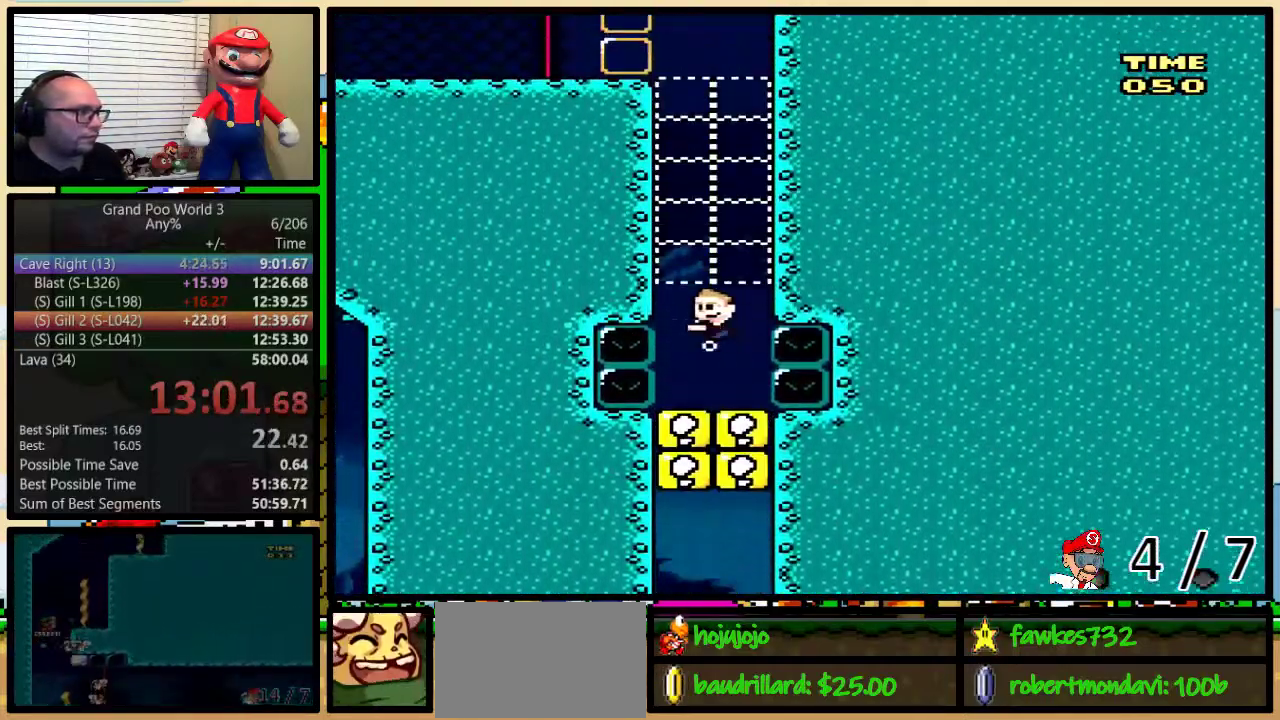
{"buttons": ["Y", "DPAD_UP", "DPAD_LEFT"], "events": [[167, "B", "down"], [233, "B", "up"], [300, "B", "down"], [383, "B", "up"], [450, "DPAD_LEFT", "down"], [450, "Y", "down"]]}
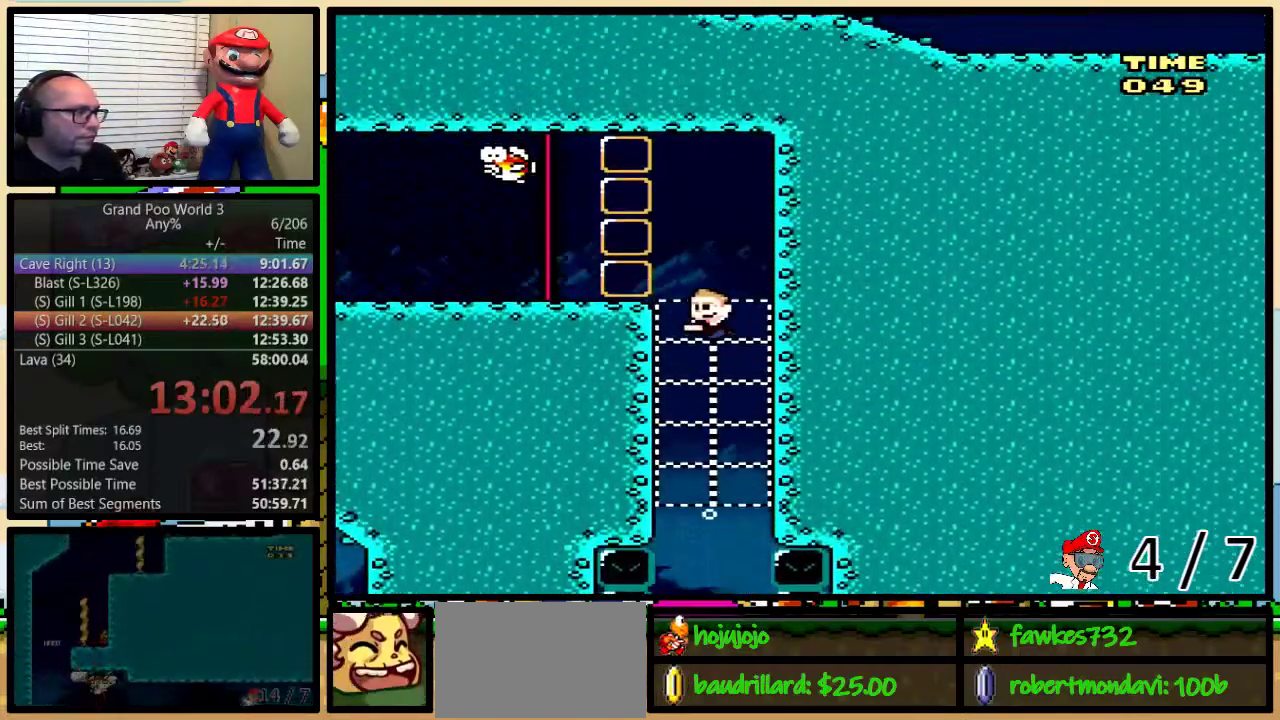
{"buttons": ["Y", "DPAD_LEFT"], "events": [[267, "DPAD_UP", "up"], [300, "DPAD_DOWN", "down"], [483, "DPAD_DOWN", "up"]]}
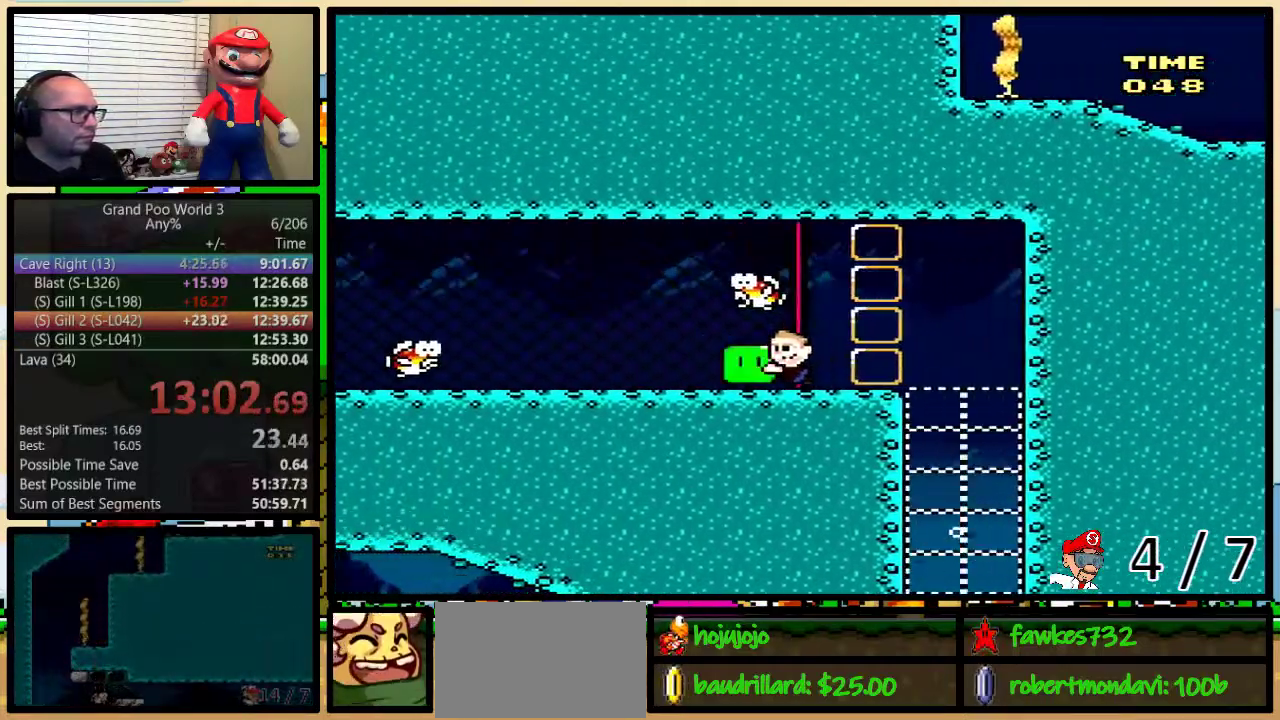
{"buttons": ["Y", "DPAD_DOWN", "DPAD_LEFT"], "events": [[500, "DPAD_DOWN", "down"]]}
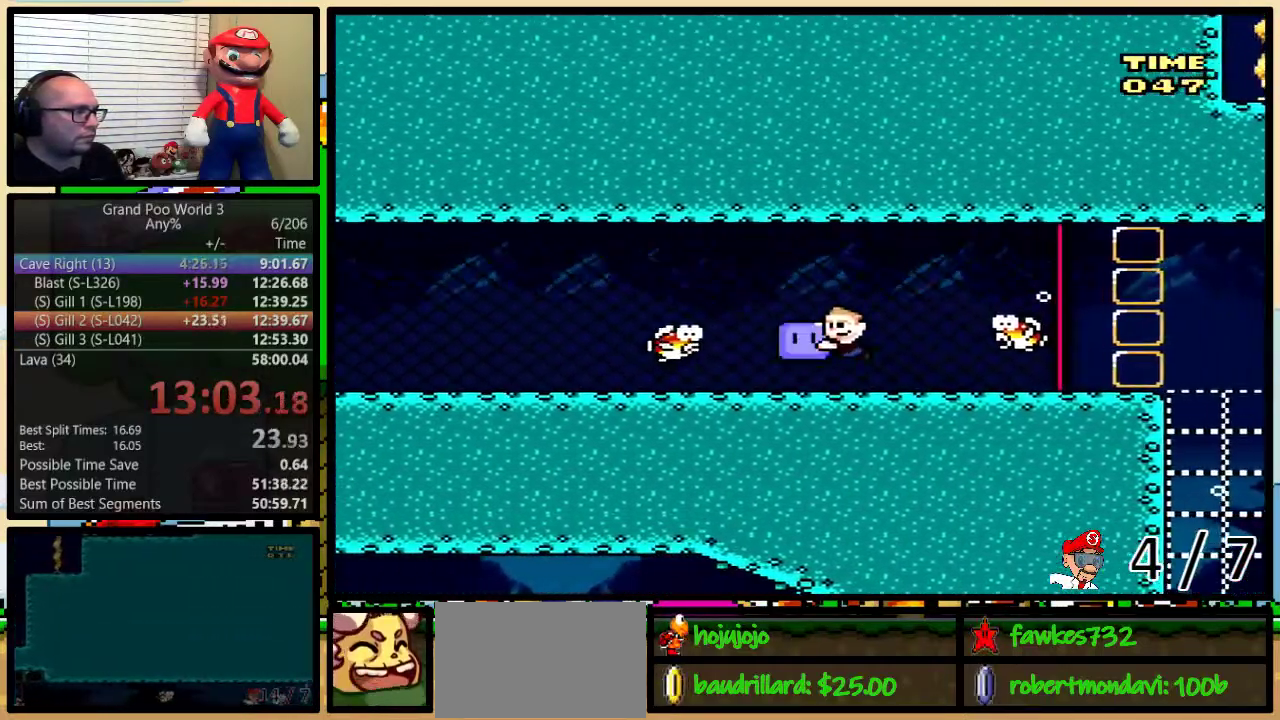
{"buttons": ["Y"], "events": [[183, "DPAD_DOWN", "up"], [367, "DPAD_LEFT", "up"]]}
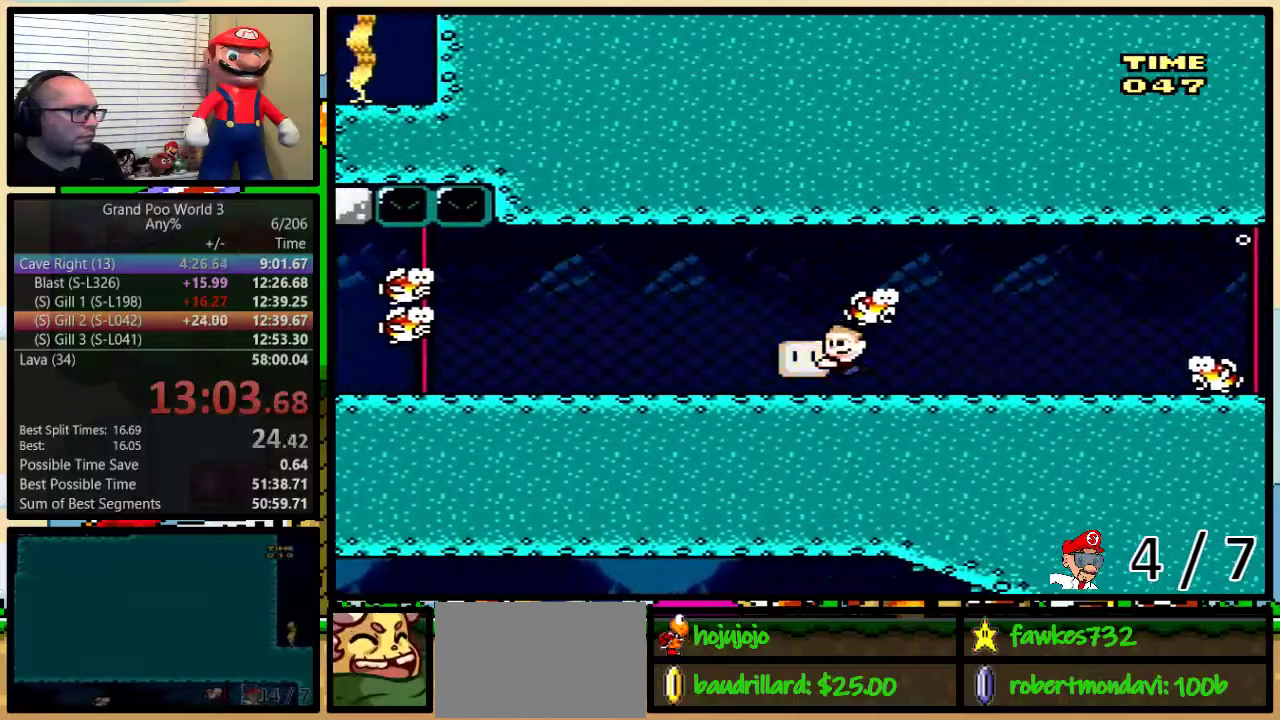
{"buttons": ["Y", "DPAD_LEFT"], "events": [[150, "DPAD_LEFT", "down"], [233, "DPAD_LEFT", "up"], [317, "DPAD_LEFT", "down"]]}
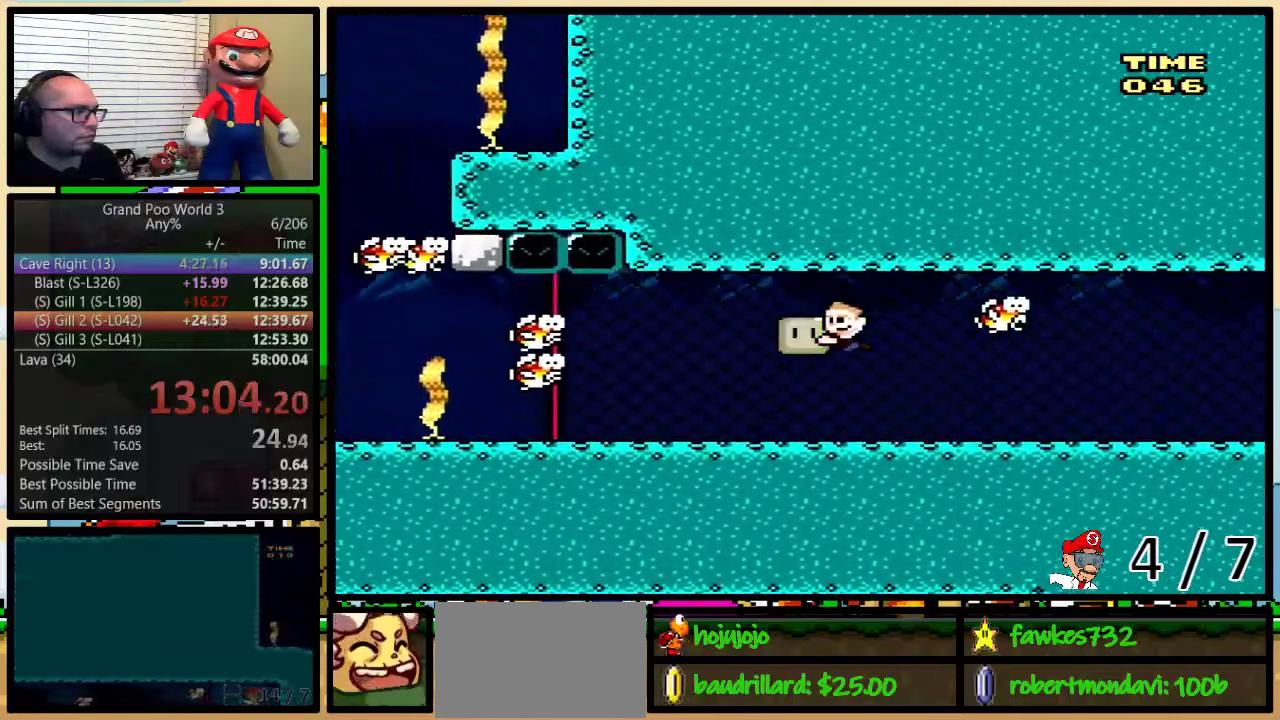
{"buttons": ["Y", "DPAD_LEFT"], "events": [[267, "DPAD_DOWN", "down"], [450, "DPAD_DOWN", "up"]]}
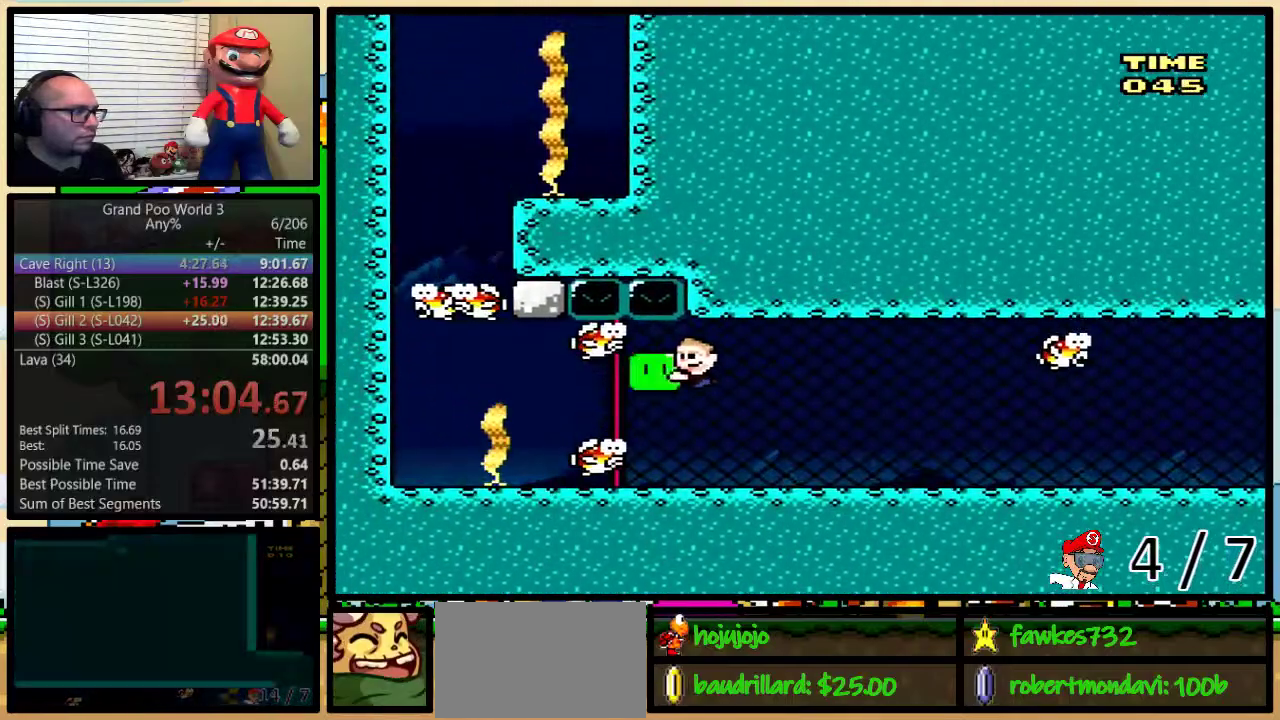
{"buttons": ["DPAD_LEFT"], "events": [[433, "Y", "up"]]}
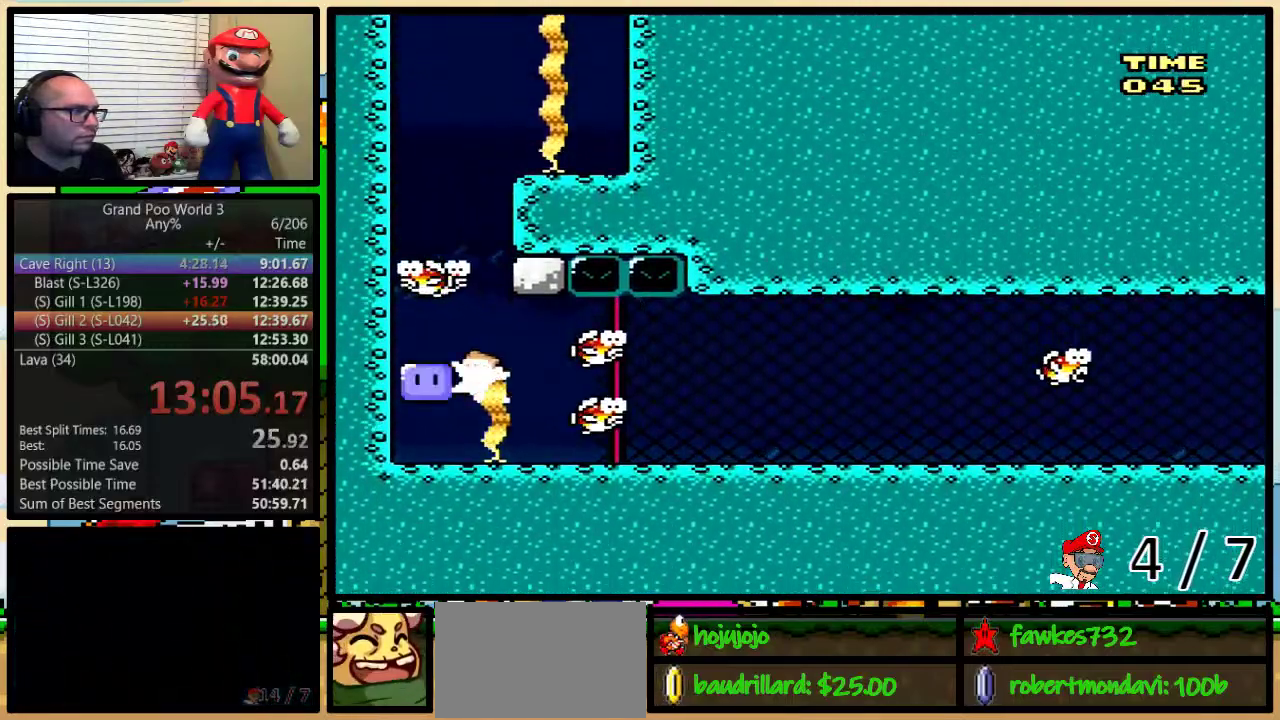
{"buttons": ["DPAD_UP"], "events": [[33, "DPAD_LEFT", "up"], [33, "DPAD_RIGHT", "down"], [50, "B", "down"], [50, "DPAD_UP", "down"], [117, "B", "up"], [117, "DPAD_RIGHT", "up"], [267, "Y", "down"], [367, "Y", "up"]]}
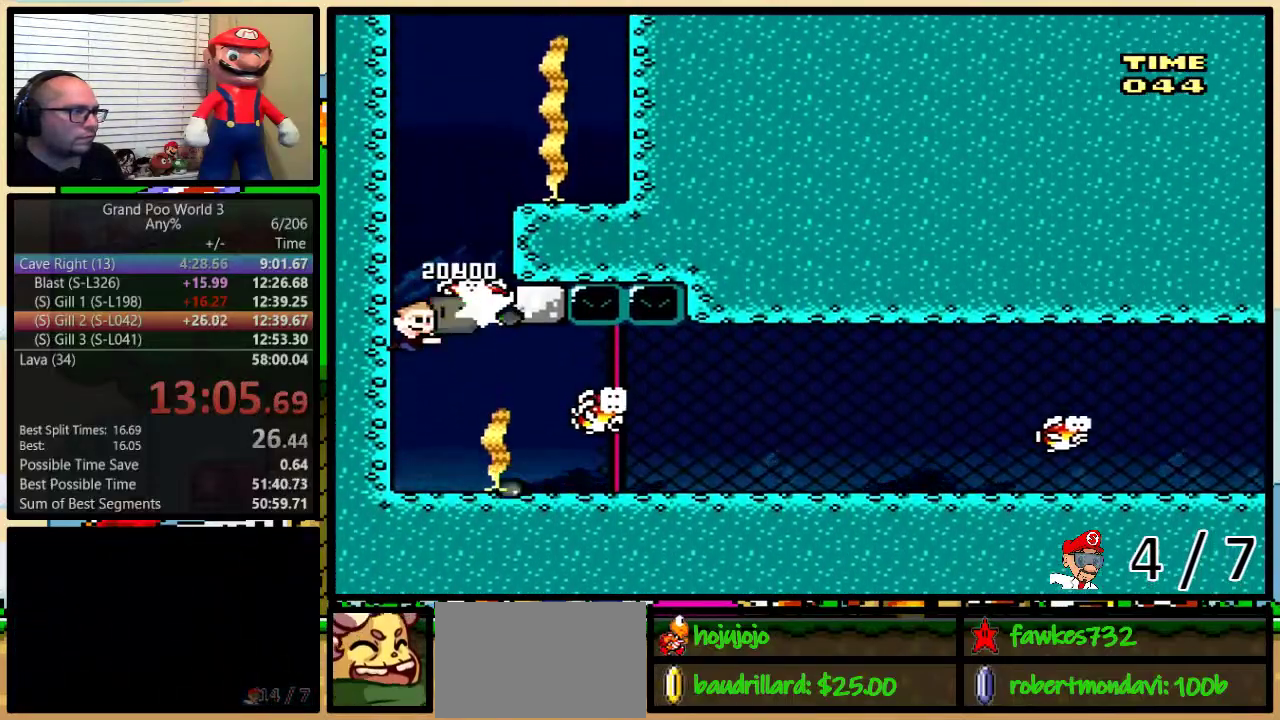
{"buttons": ["Y", "DPAD_RIGHT"], "events": [[67, "B", "down"], [100, "DPAD_RIGHT", "down"], [167, "B", "up"], [217, "B", "down"], [267, "B", "up"], [317, "B", "down"], [367, "Y", "down"], [417, "B", "up"], [467, "DPAD_UP", "up"]]}
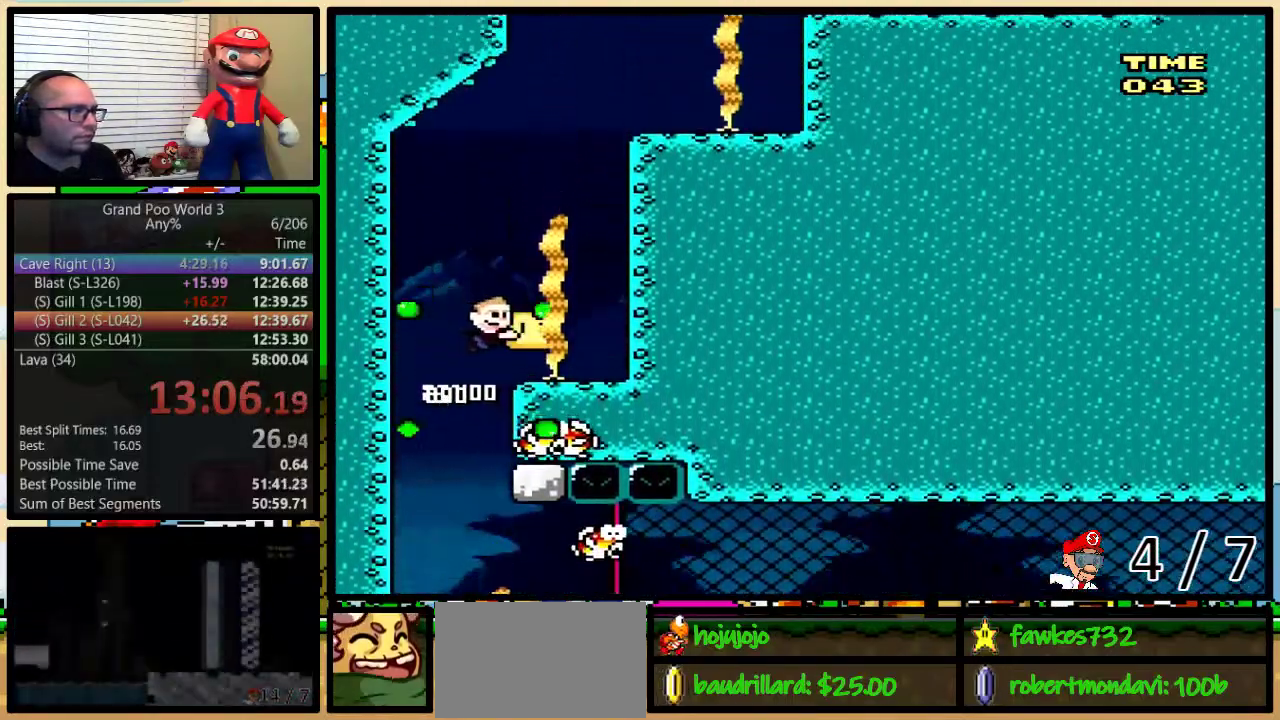
{"buttons": ["Y", "DPAD_RIGHT"], "events": [[17, "DPAD_DOWN", "down"], [167, "DPAD_DOWN", "up"]]}
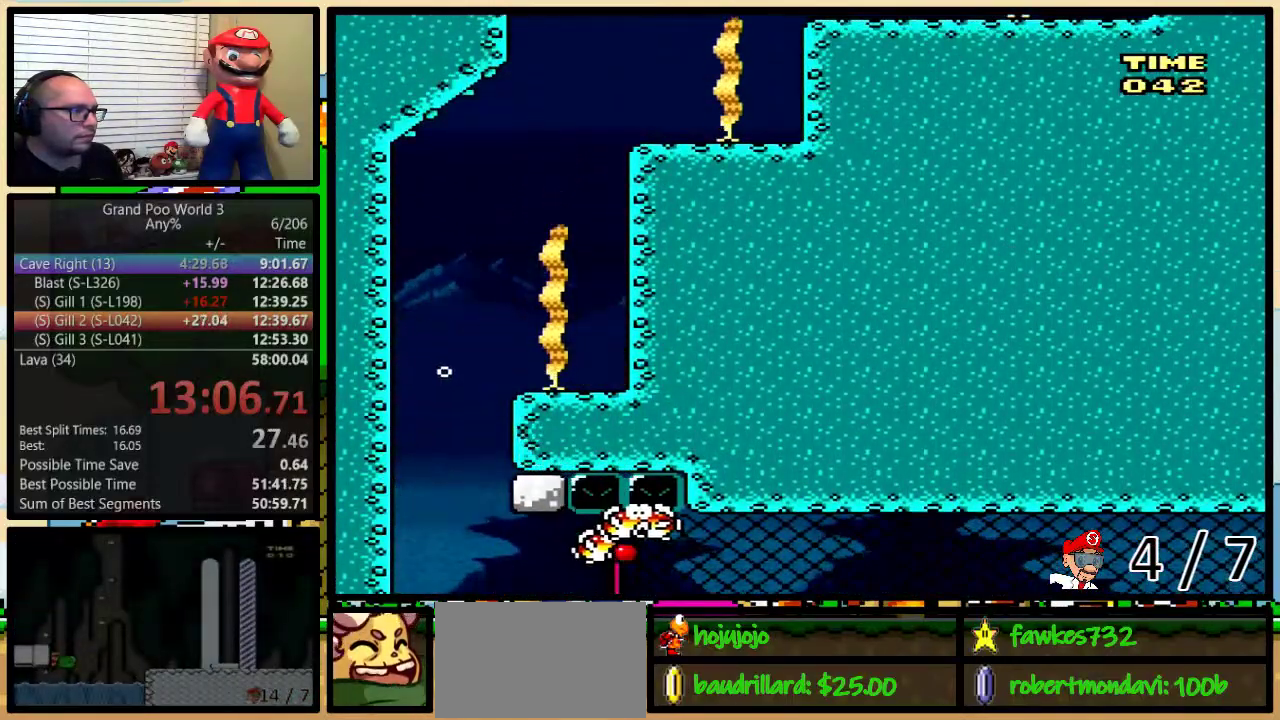
{"buttons": ["Y", "DPAD_RIGHT"], "events": []}
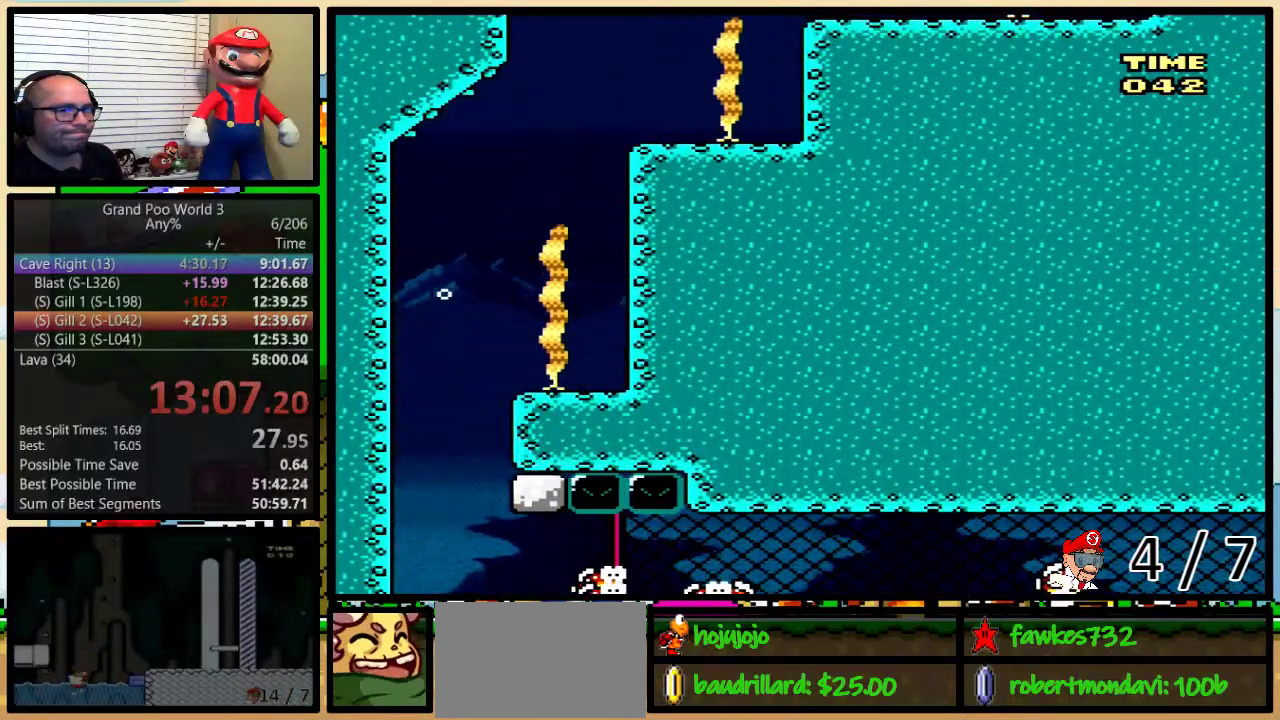
{"buttons": ["Y", "DPAD_RIGHT"], "events": []}
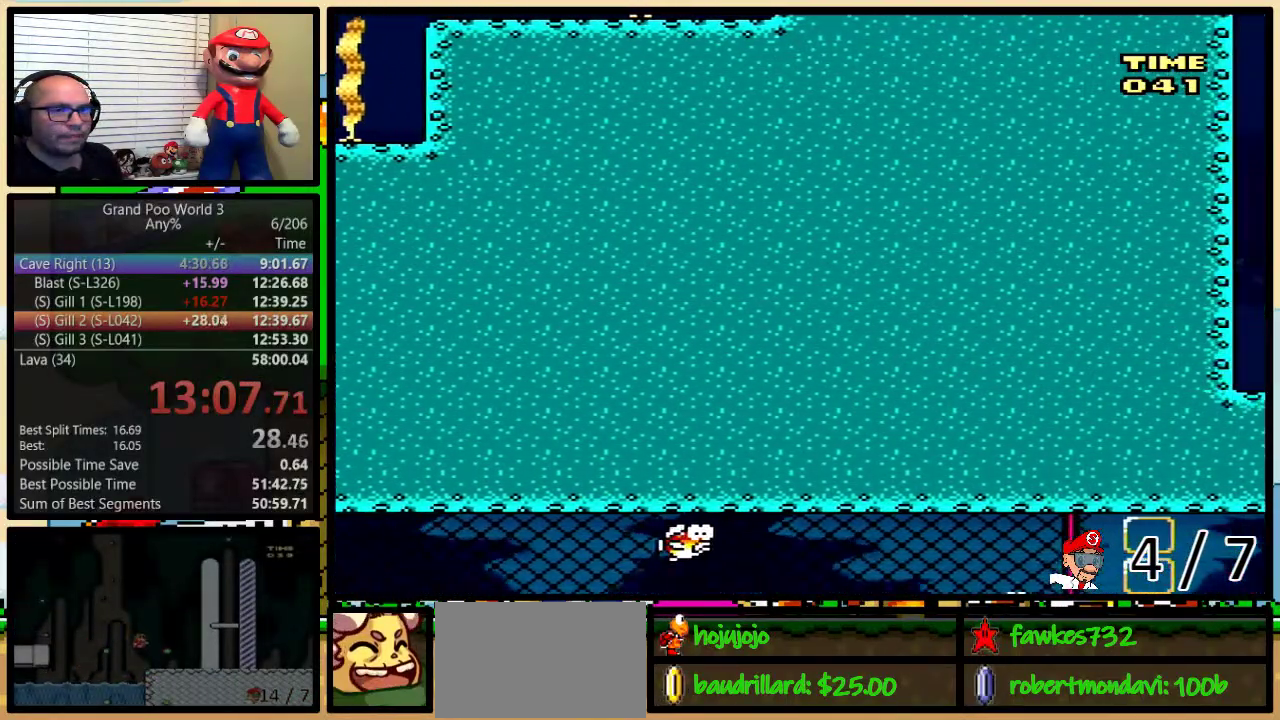
{"buttons": ["DPAD_DOWN"], "events": [[33, "DPAD_DOWN", "down"], [467, "Y", "up"], [500, "DPAD_RIGHT", "up"]]}
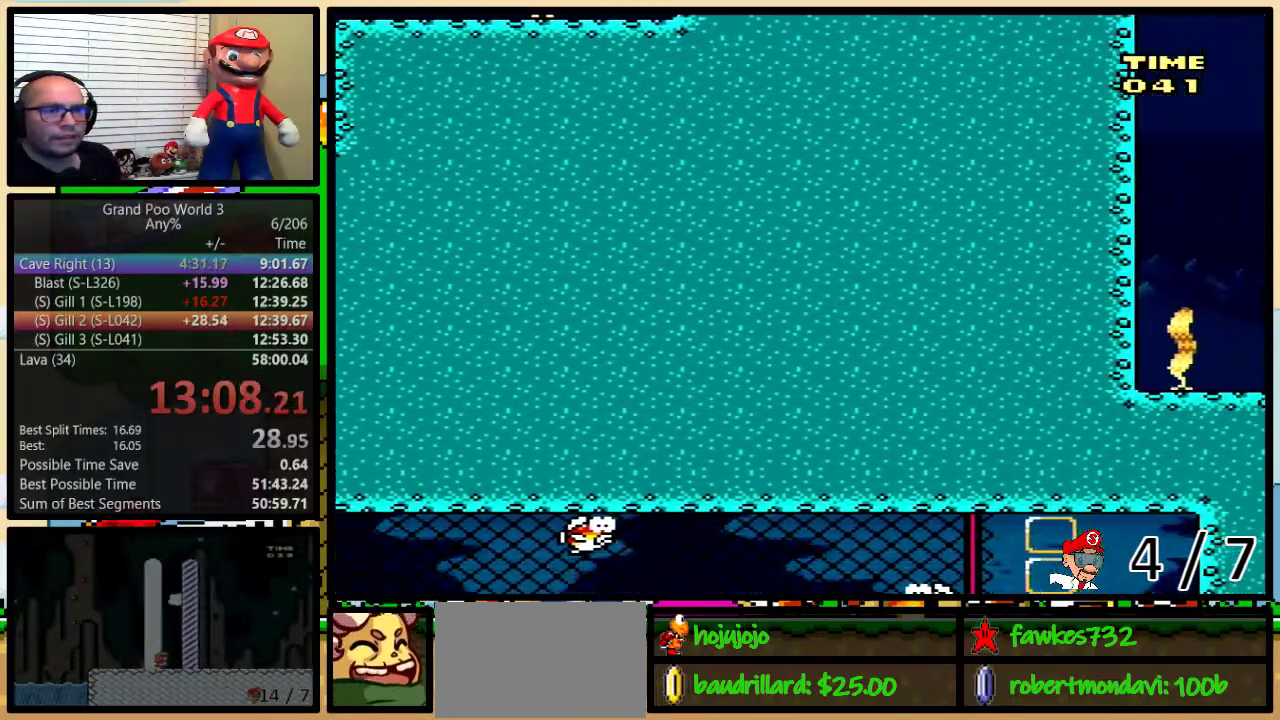
{"buttons": [], "events": [[67, "DPAD_DOWN", "up"]]}
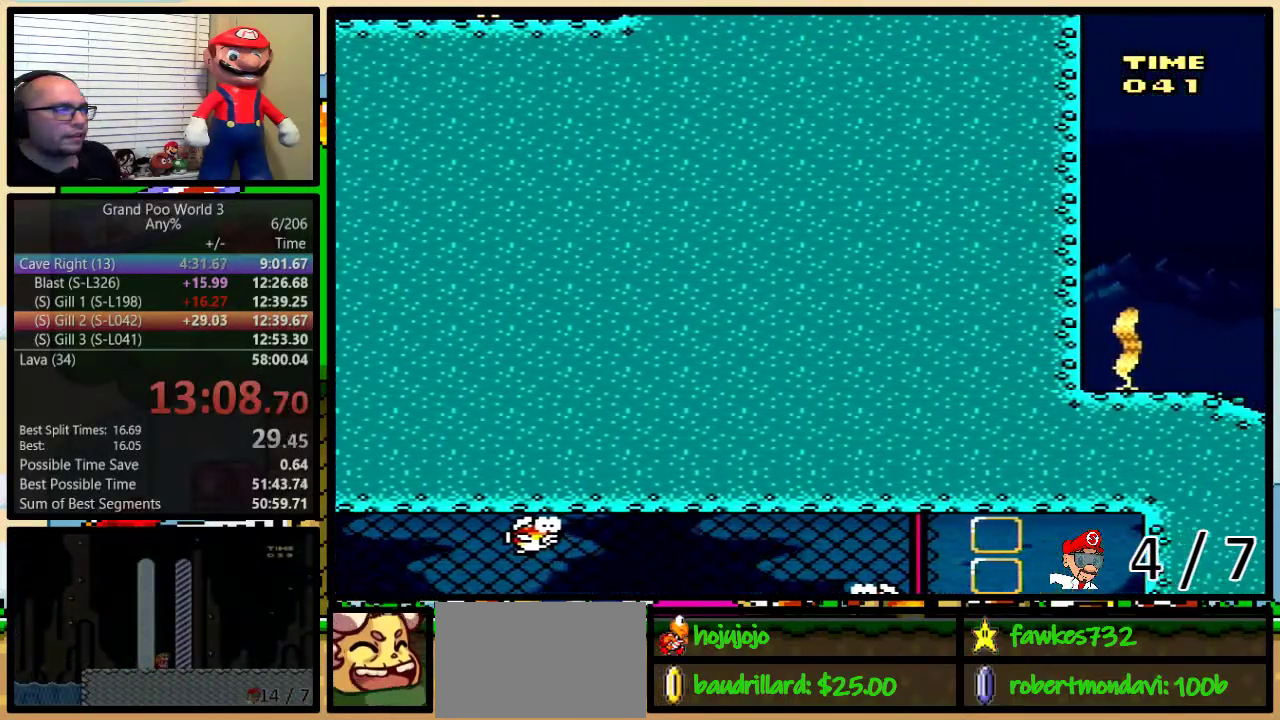
{"buttons": [], "events": []}
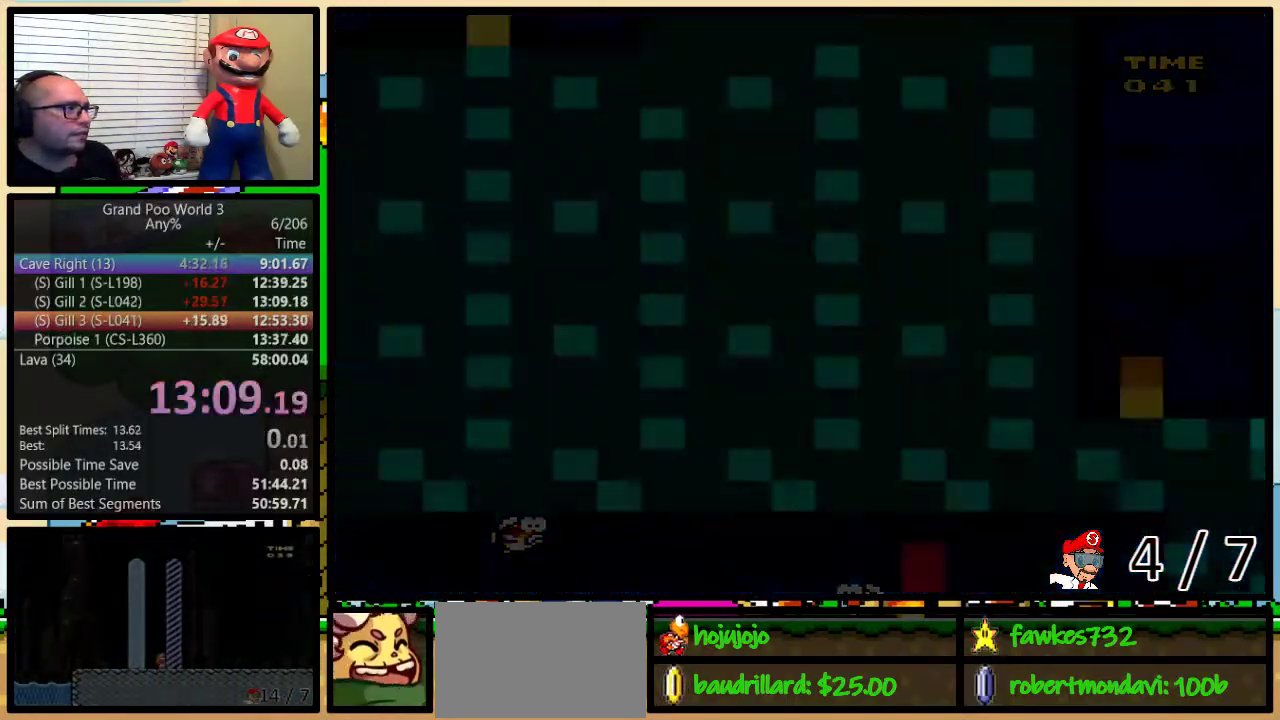
{"buttons": ["Y"], "events": [[417, "Y", "down"]]}
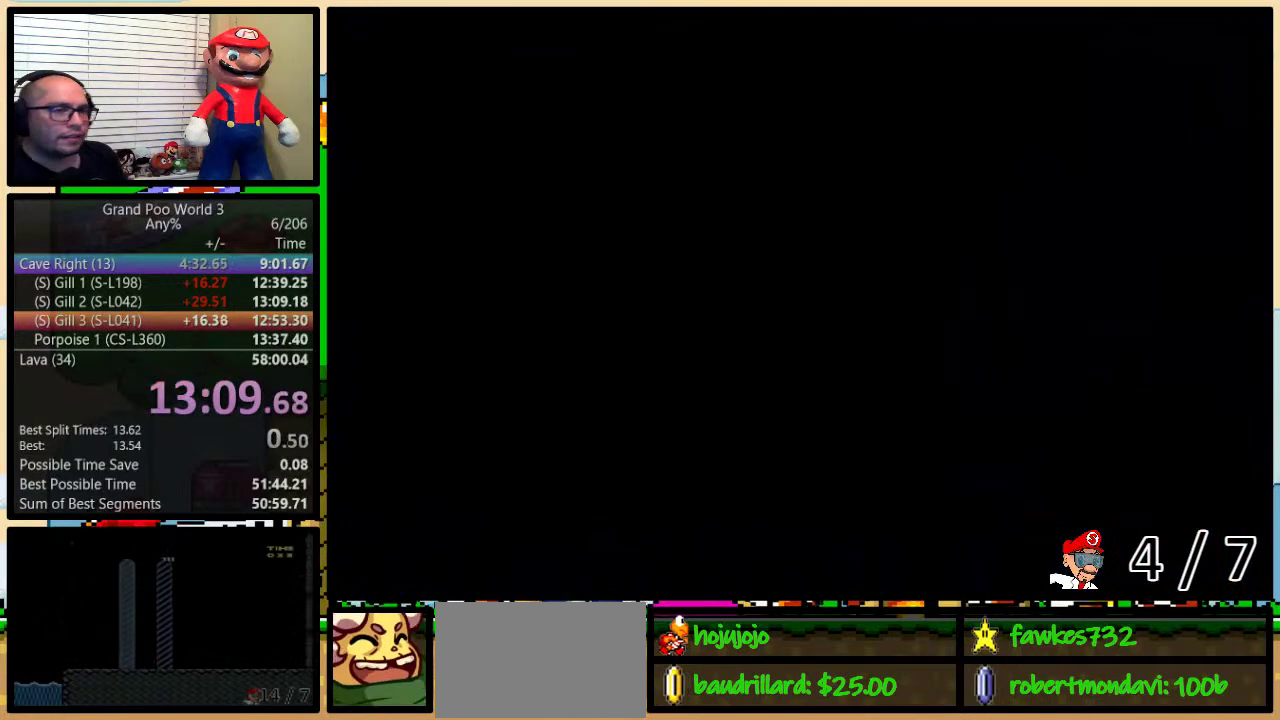
{"buttons": ["Y", "DPAD_RIGHT"], "events": [[100, "DPAD_RIGHT", "down"]]}
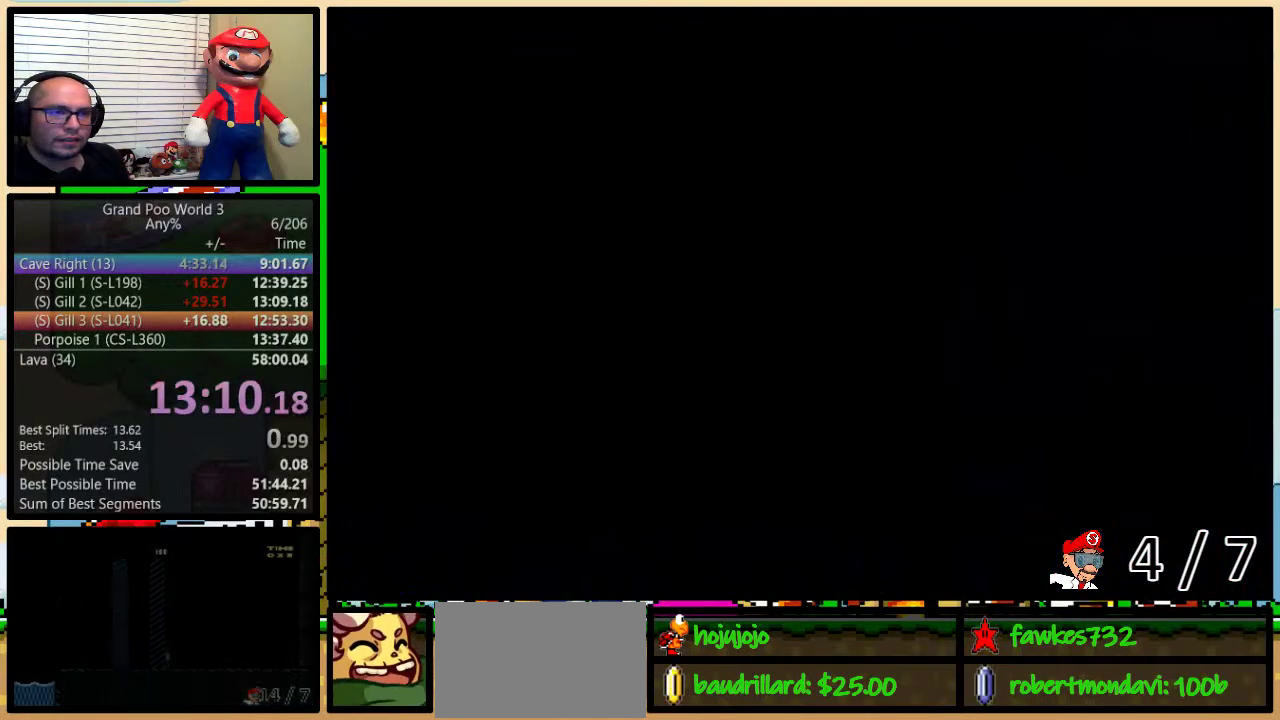
{"buttons": ["Y", "DPAD_RIGHT"], "events": [[267, "DPAD_UP", "down"], [367, "DPAD_UP", "up"]]}
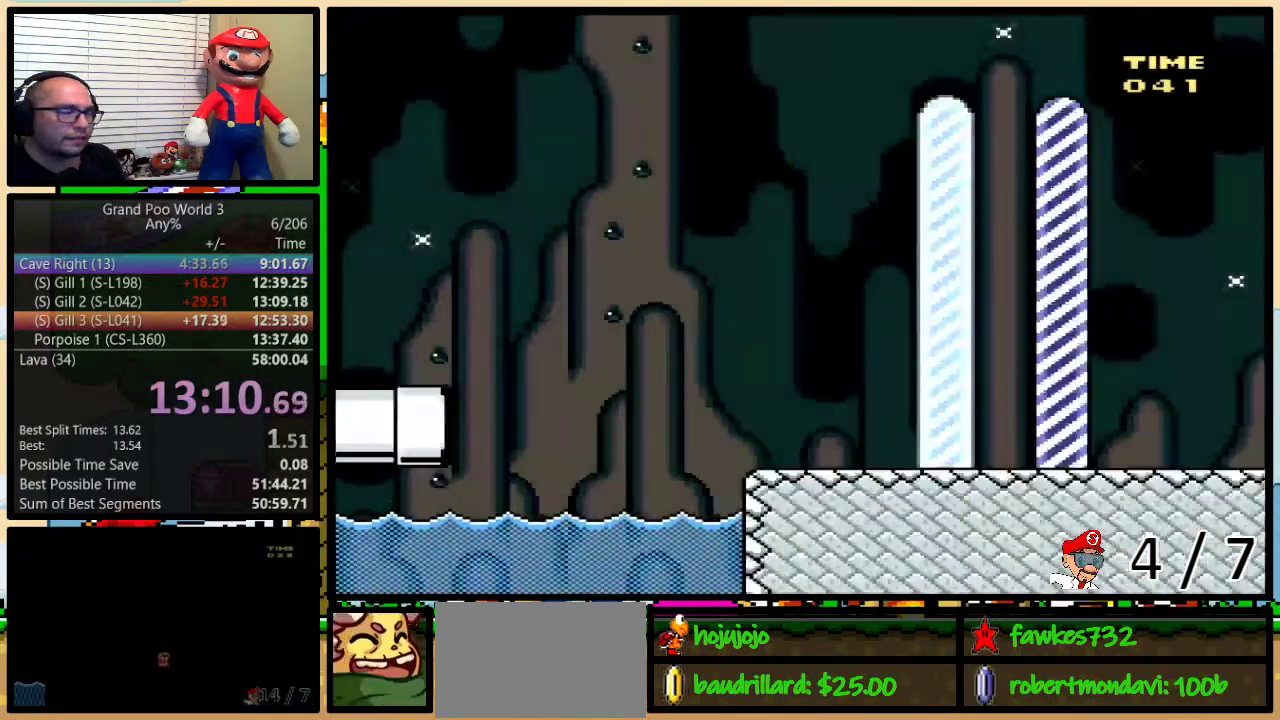
{"buttons": ["Y", "DPAD_RIGHT"], "events": []}
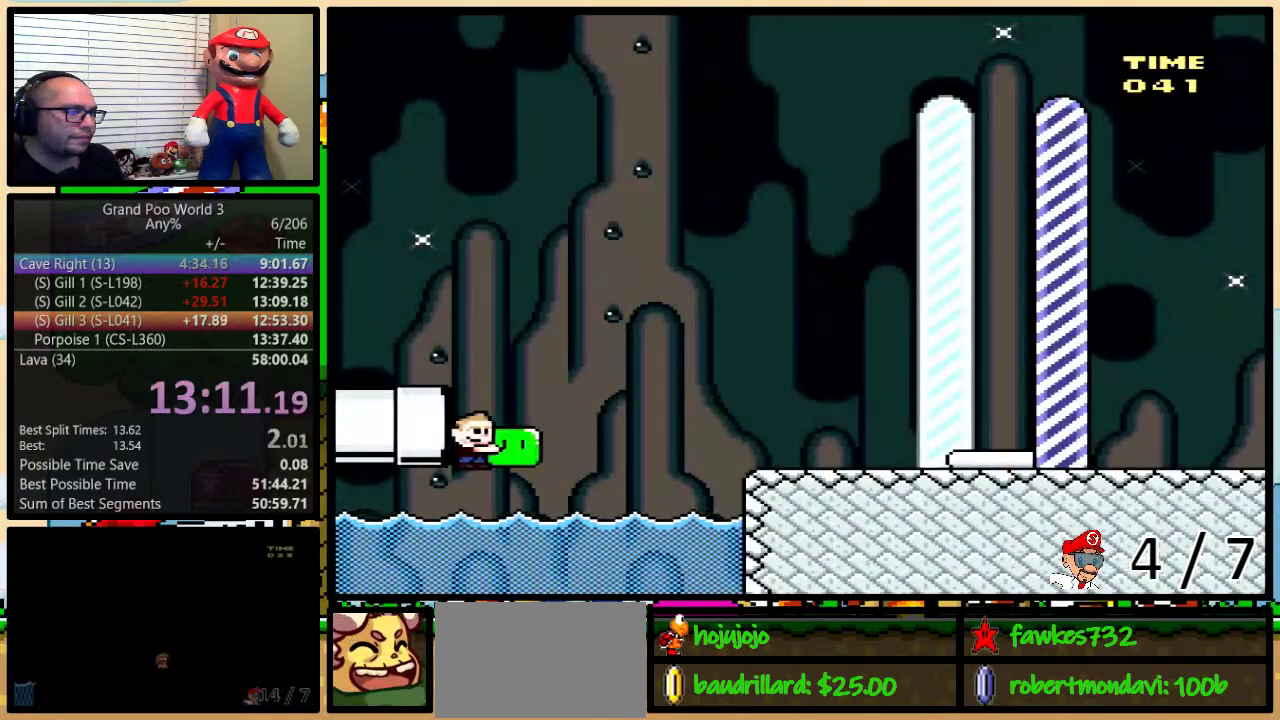
{"buttons": ["B", "Y", "DPAD_UP", "DPAD_RIGHT"], "events": [[167, "Y", "up"], [267, "DPAD_UP", "down"], [267, "Y", "down"], [317, "B", "down"]]}
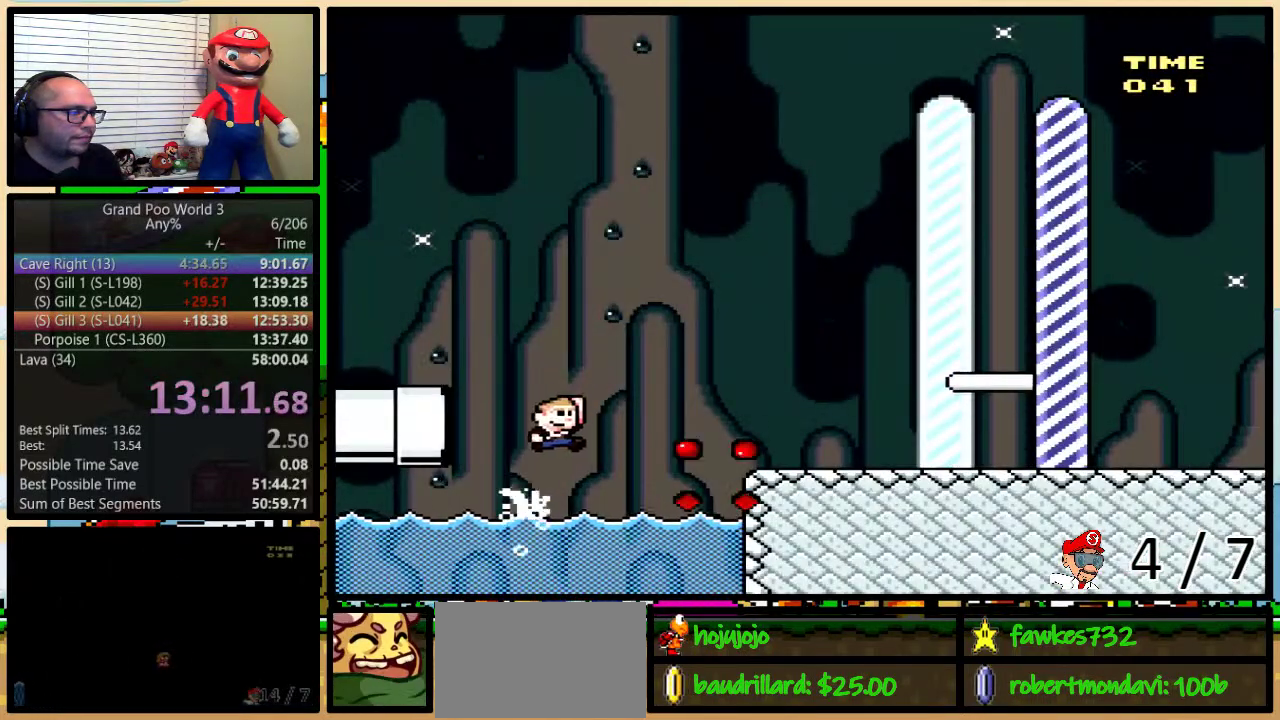
{"buttons": ["Y", "DPAD_RIGHT"], "events": [[117, "B", "up"], [383, "DPAD_UP", "up"]]}
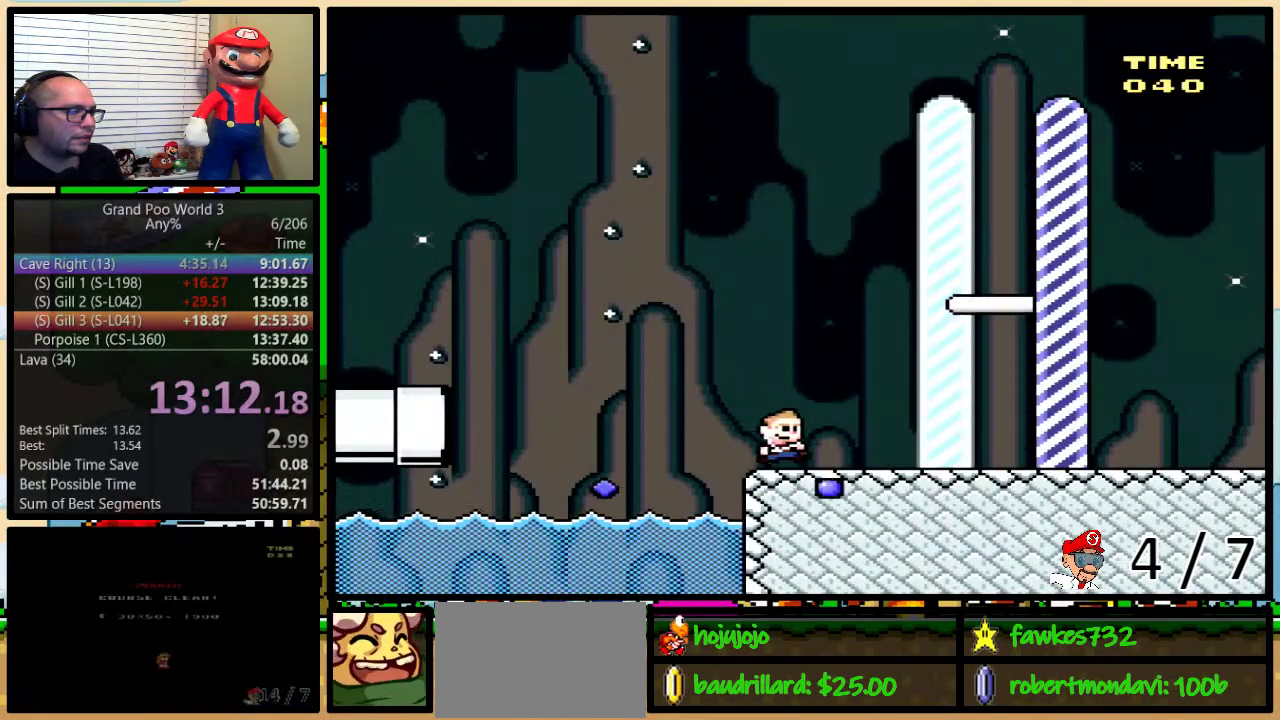
{"buttons": ["Y", "DPAD_UP", "DPAD_RIGHT"], "events": [[383, "DPAD_UP", "down"]]}
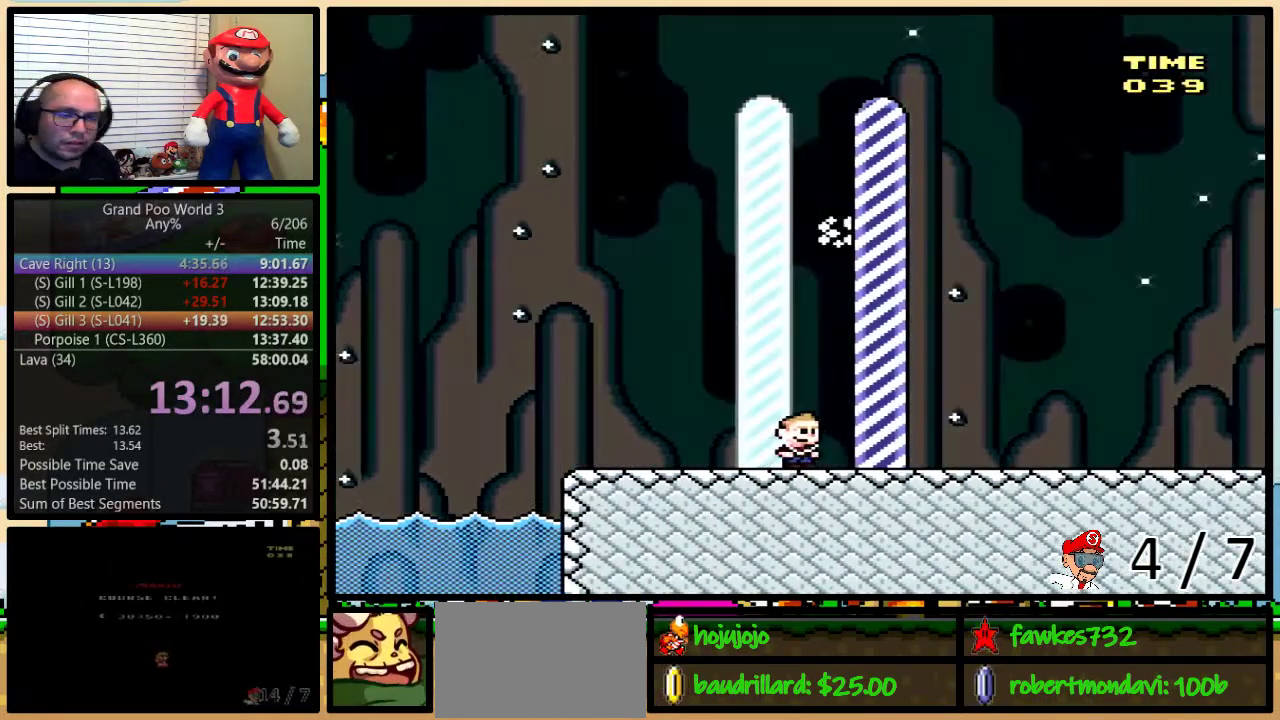
{"buttons": [], "events": [[17, "DPAD_UP", "up"], [17, "Y", "up"], [67, "DPAD_RIGHT", "up"]]}